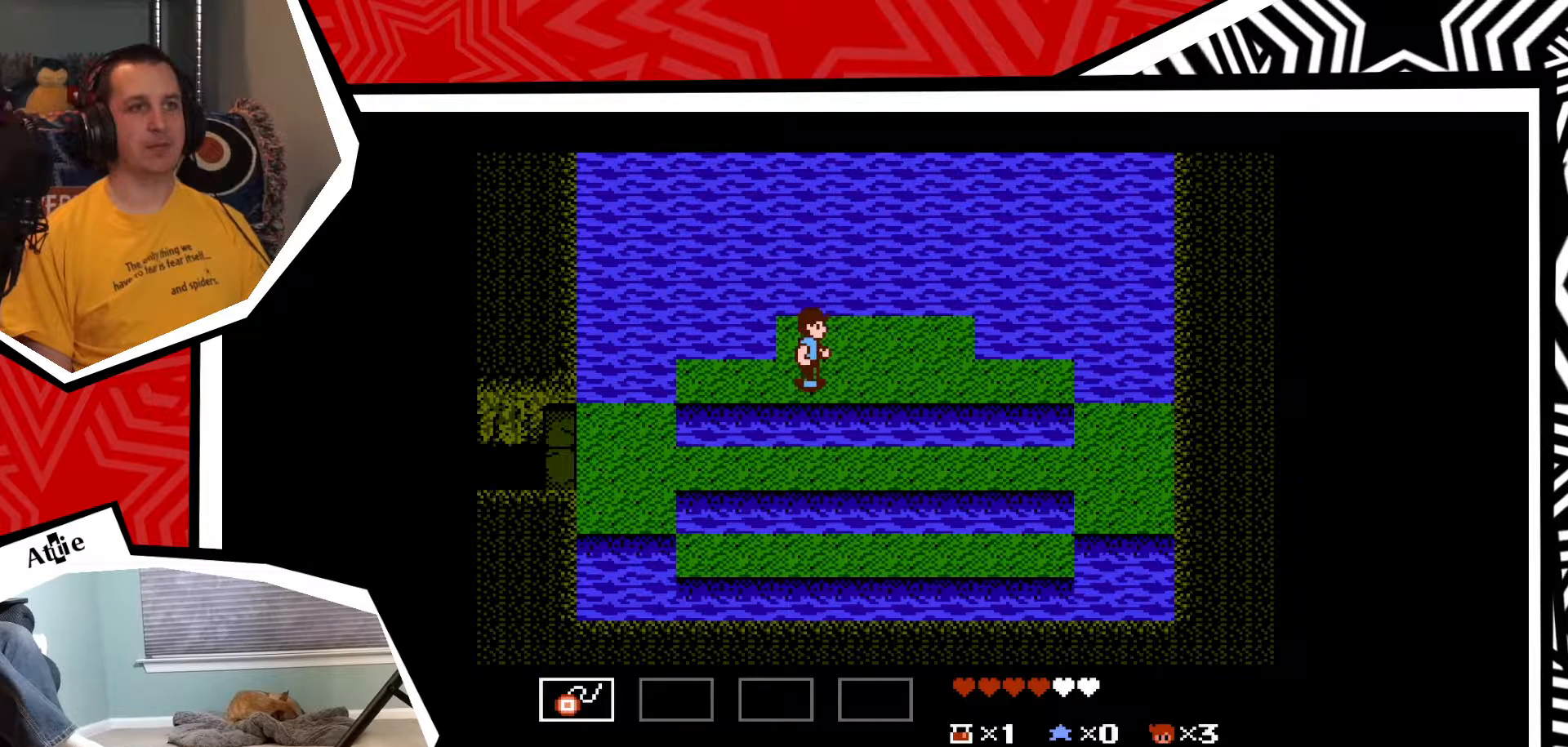
Gameplay with a controller (Nintendo layout); each line is a JSON object with the inputs held at the frame after it. "events" lists button and stick changes between this image and that frame as [ms after this image, input, new state], when the widget could be followed in between. Not read: L3 R3.
{"buttons": ["DPAD_RIGHT"], "events": []}
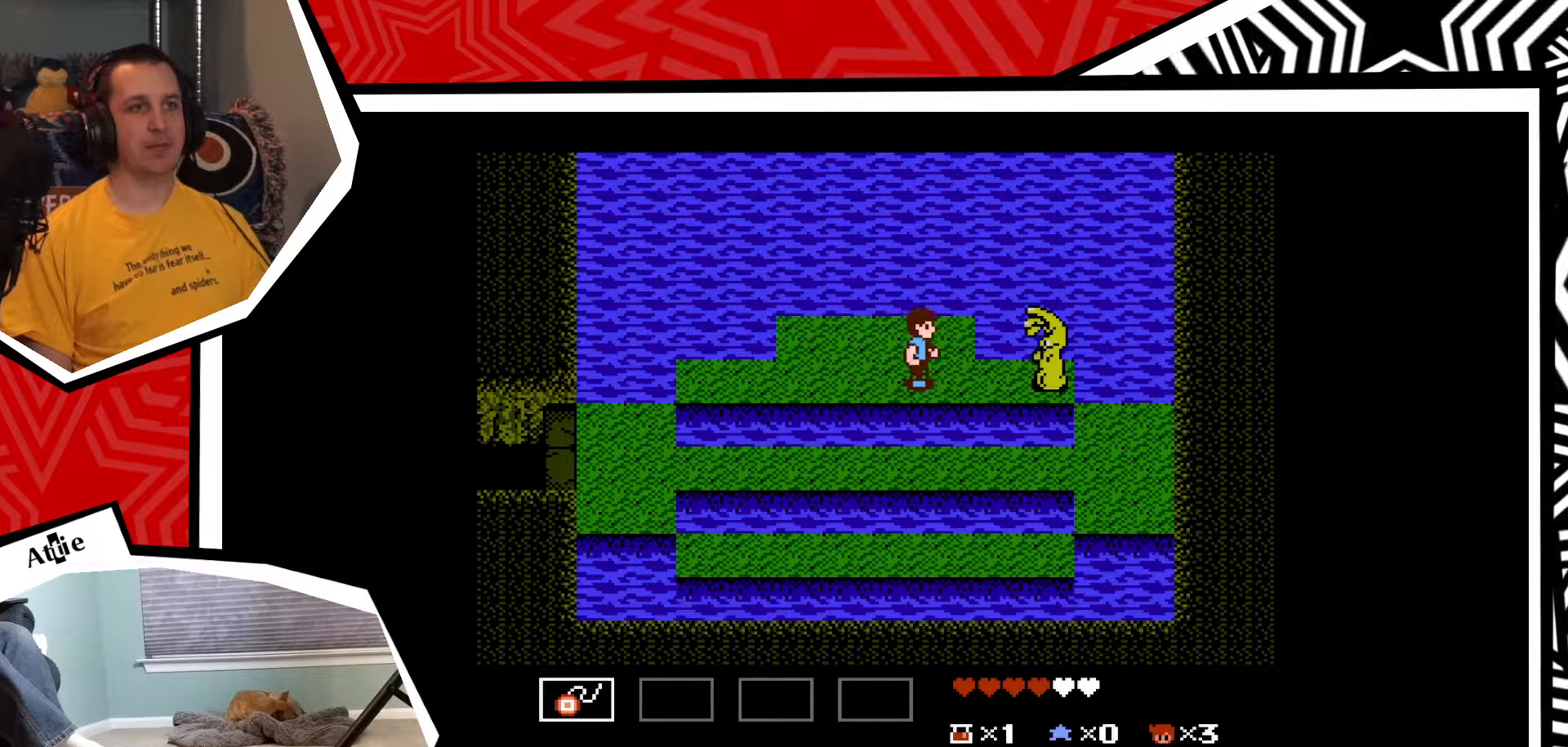
{"buttons": ["DPAD_DOWN"], "events": [[67, "DPAD_DOWN", "down"], [83, "DPAD_RIGHT", "up"], [200, "B", "down"], [300, "B", "up"]]}
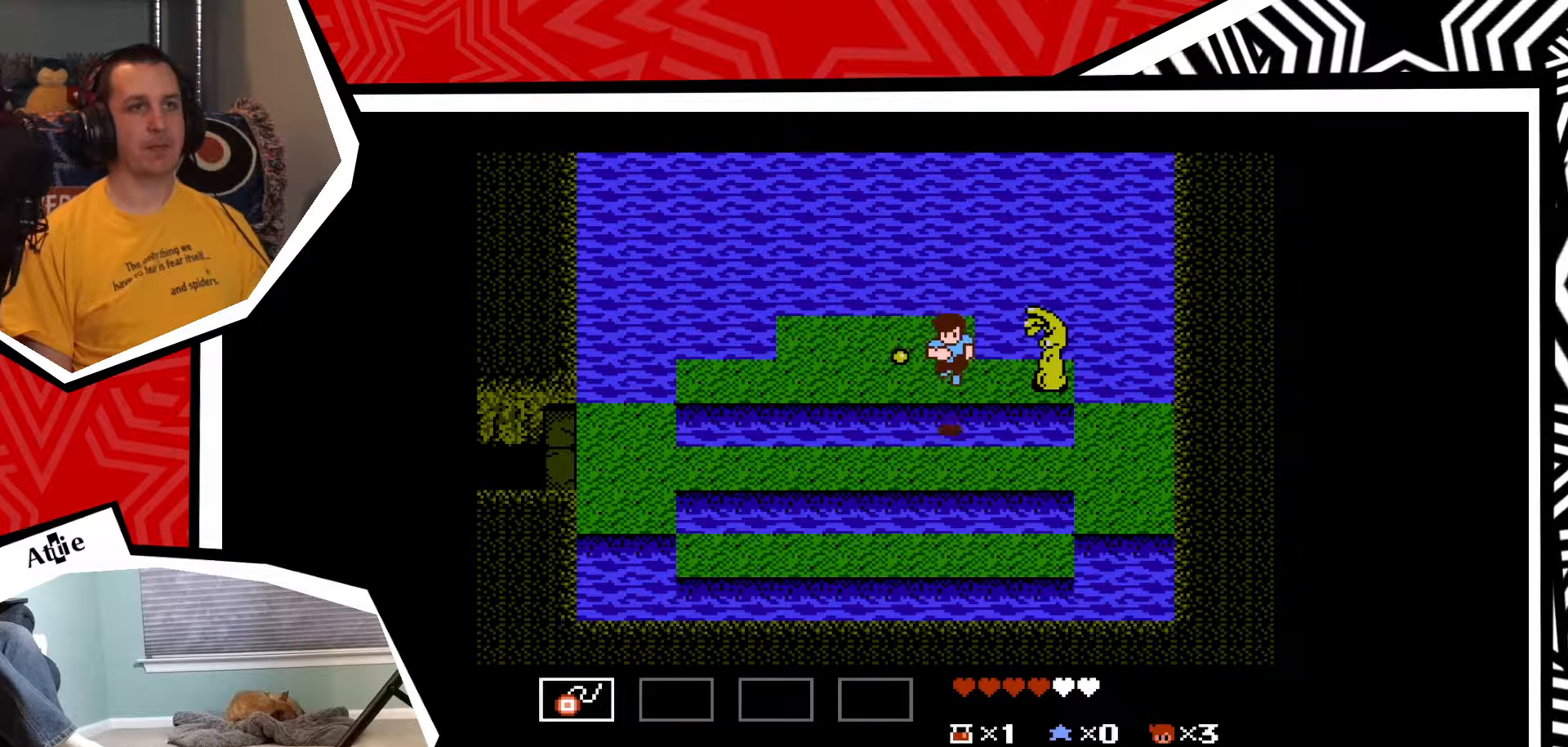
{"buttons": ["DPAD_RIGHT"], "events": [[83, "DPAD_DOWN", "up"], [283, "DPAD_RIGHT", "down"]]}
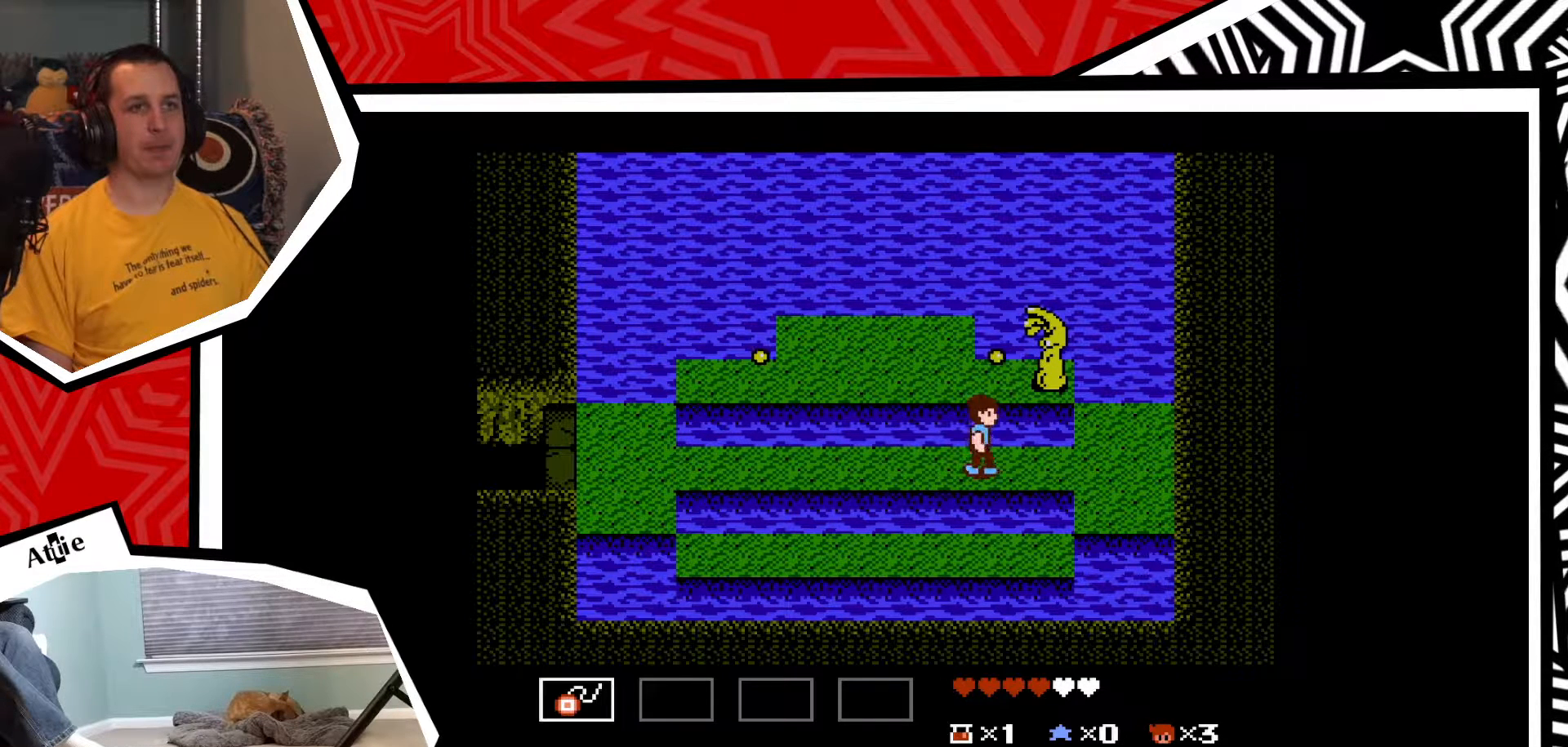
{"buttons": [], "events": [[467, "DPAD_RIGHT", "up"]]}
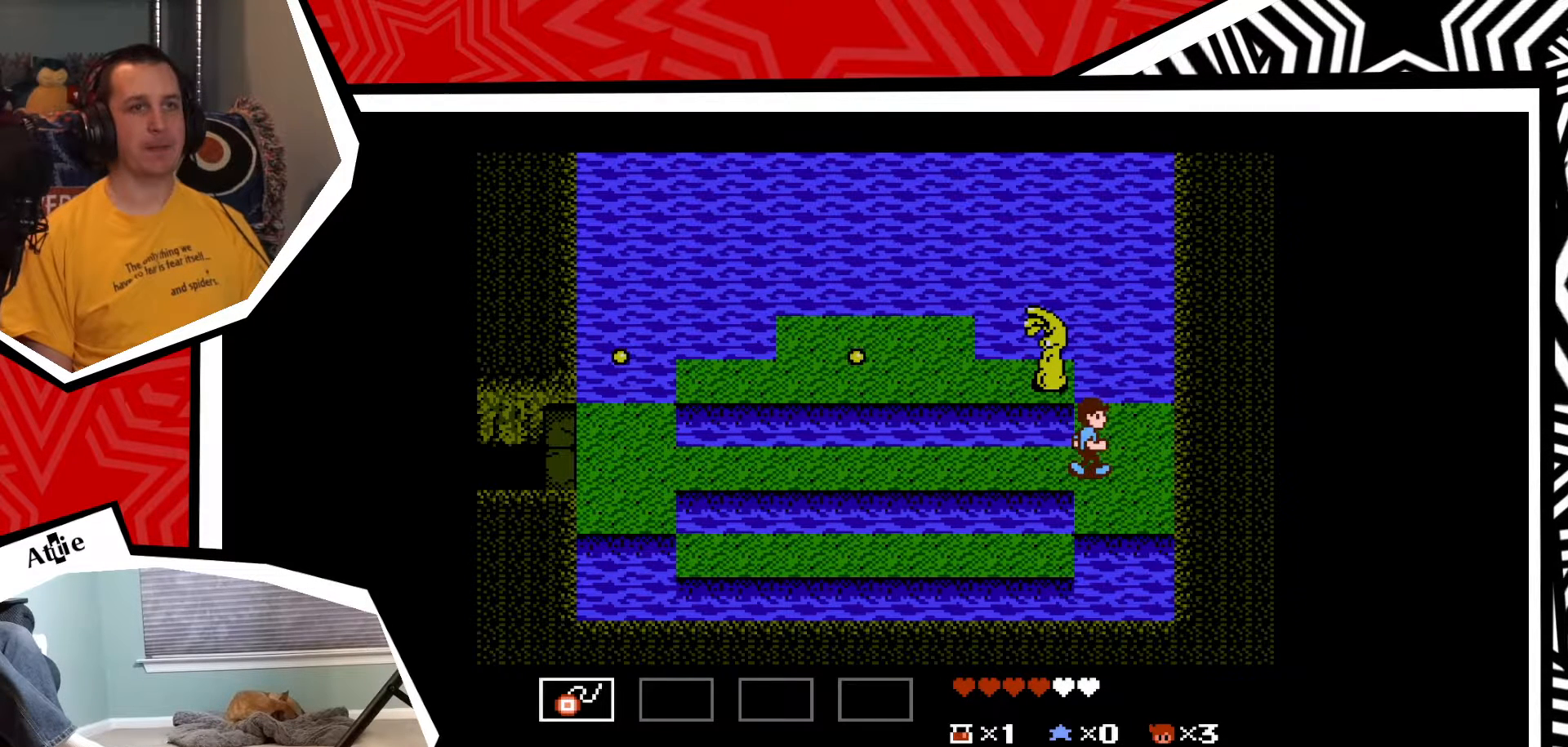
{"buttons": ["DPAD_LEFT"], "events": [[267, "DPAD_LEFT", "down"], [333, "DPAD_LEFT", "up"], [350, "DPAD_LEFT", "down"]]}
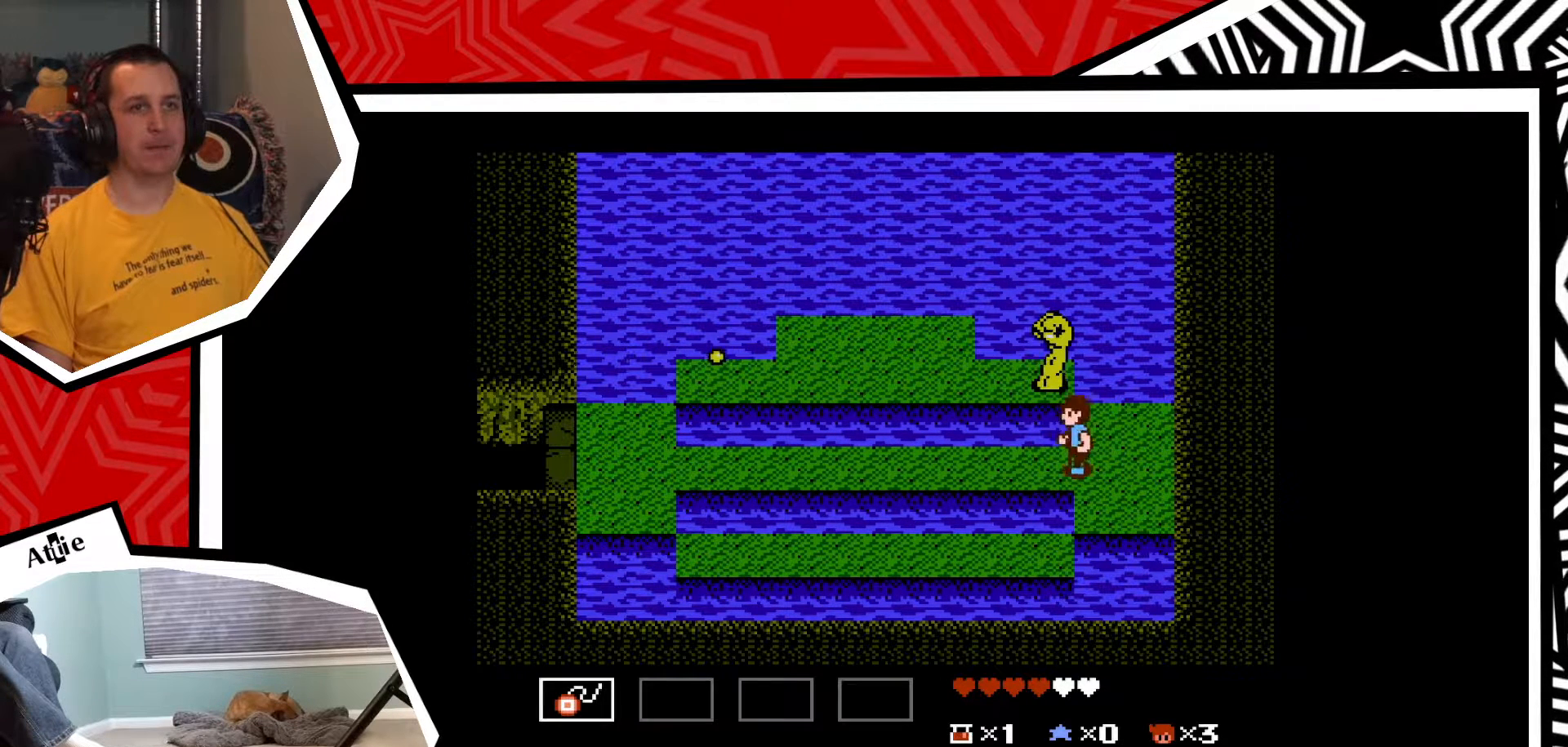
{"buttons": ["DPAD_LEFT"], "events": []}
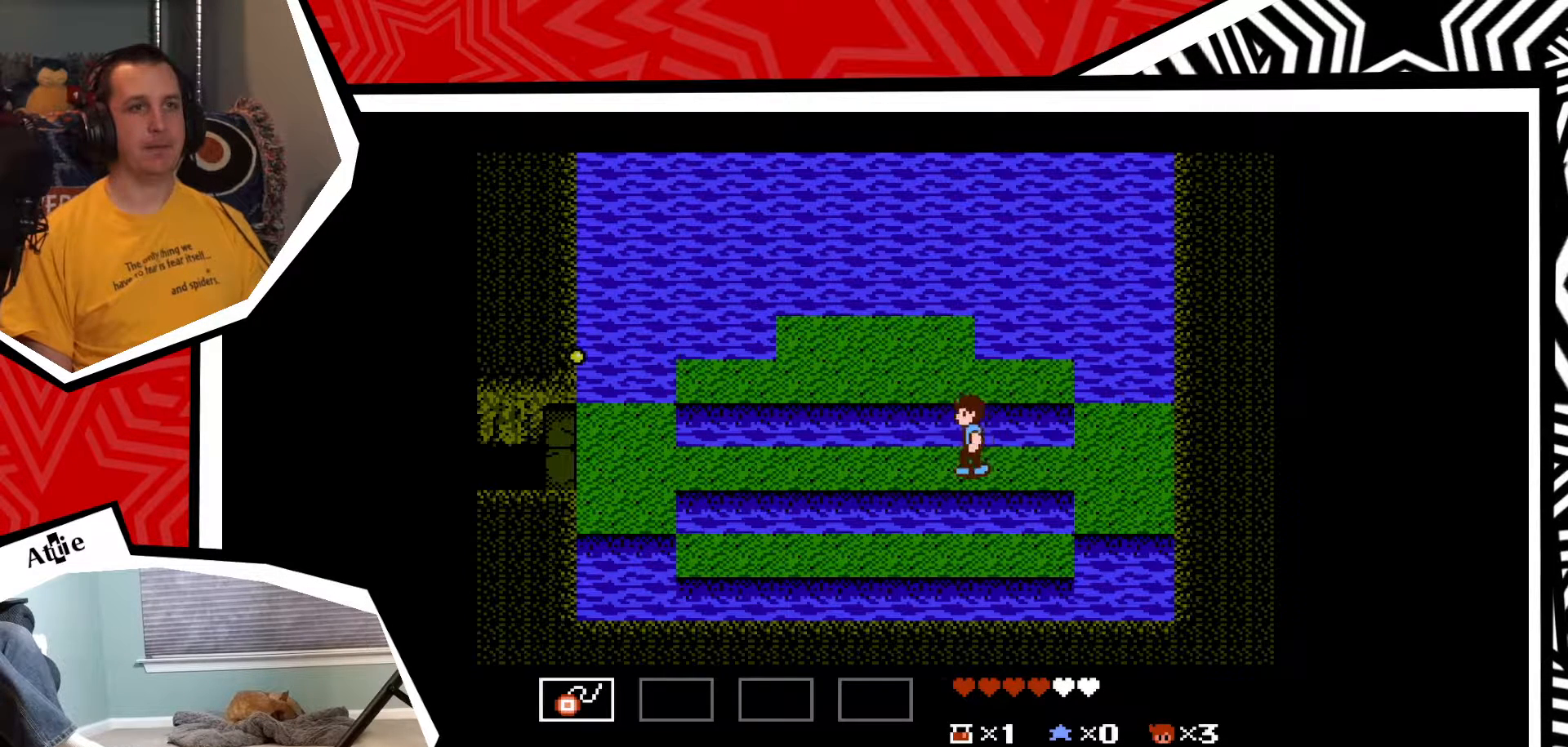
{"buttons": ["DPAD_UP"], "events": [[200, "DPAD_UP", "down"], [217, "DPAD_LEFT", "up"], [333, "B", "down"], [500, "B", "up"]]}
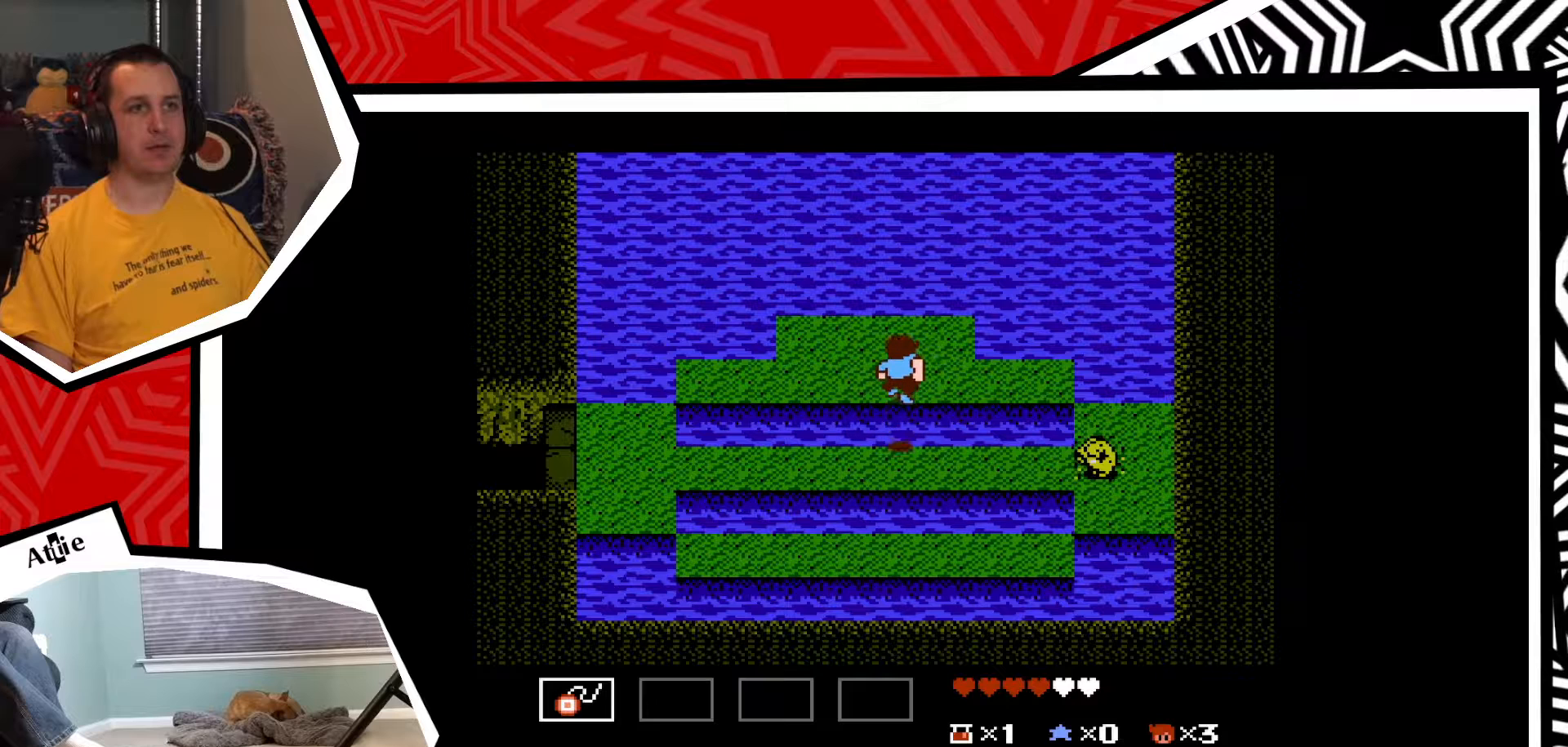
{"buttons": [], "events": [[167, "DPAD_UP", "up"]]}
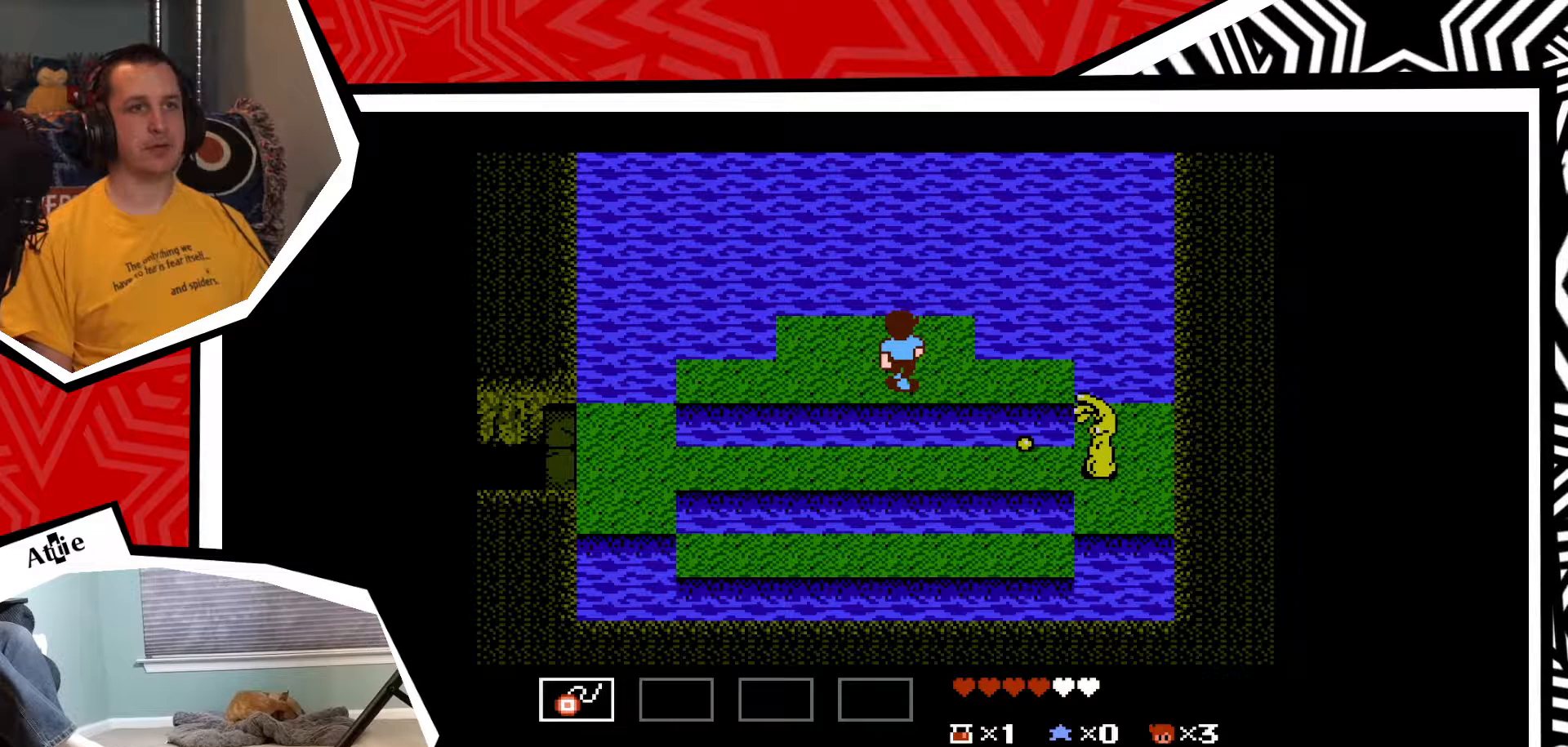
{"buttons": ["DPAD_RIGHT"], "events": [[450, "DPAD_RIGHT", "down"]]}
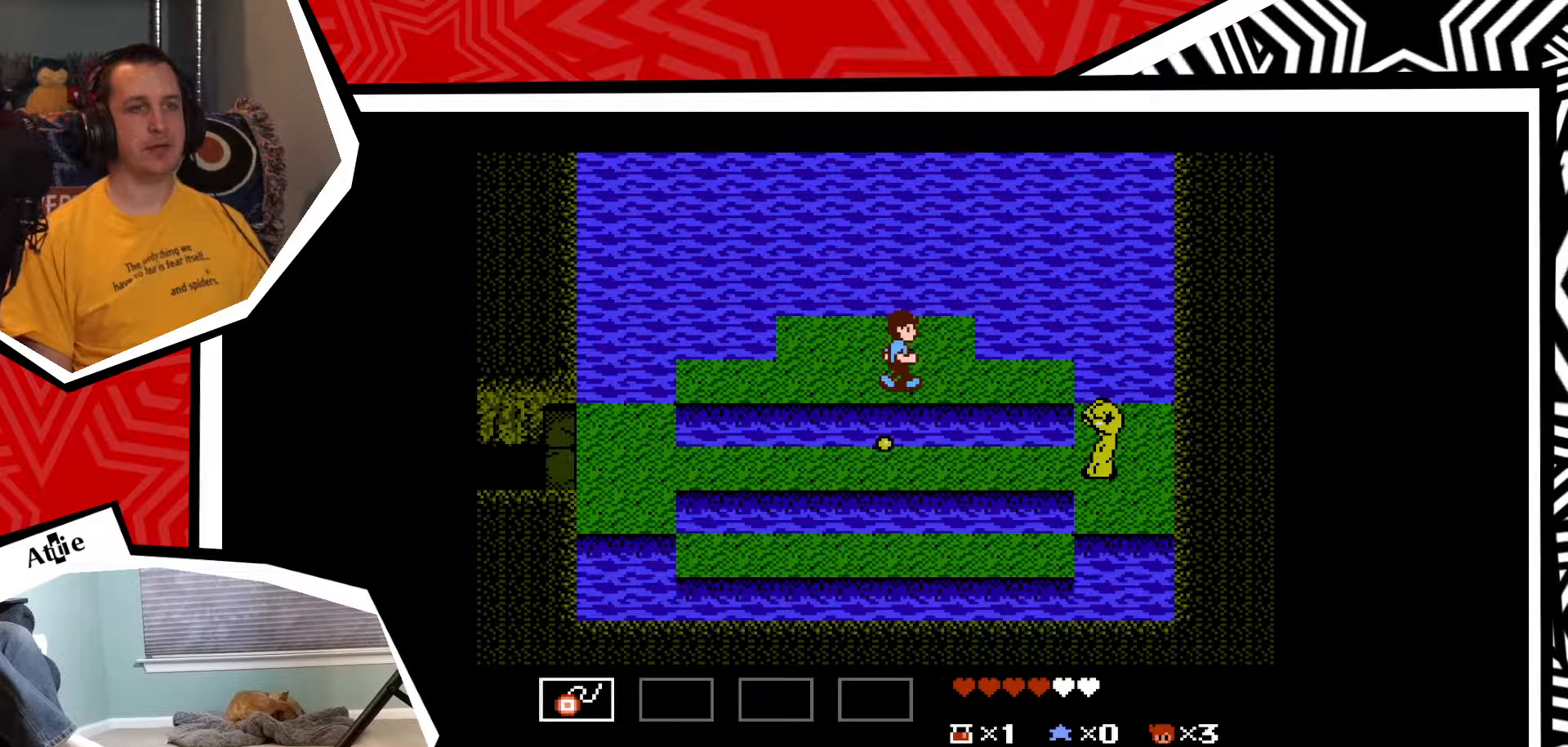
{"buttons": [], "events": [[350, "DPAD_RIGHT", "up"]]}
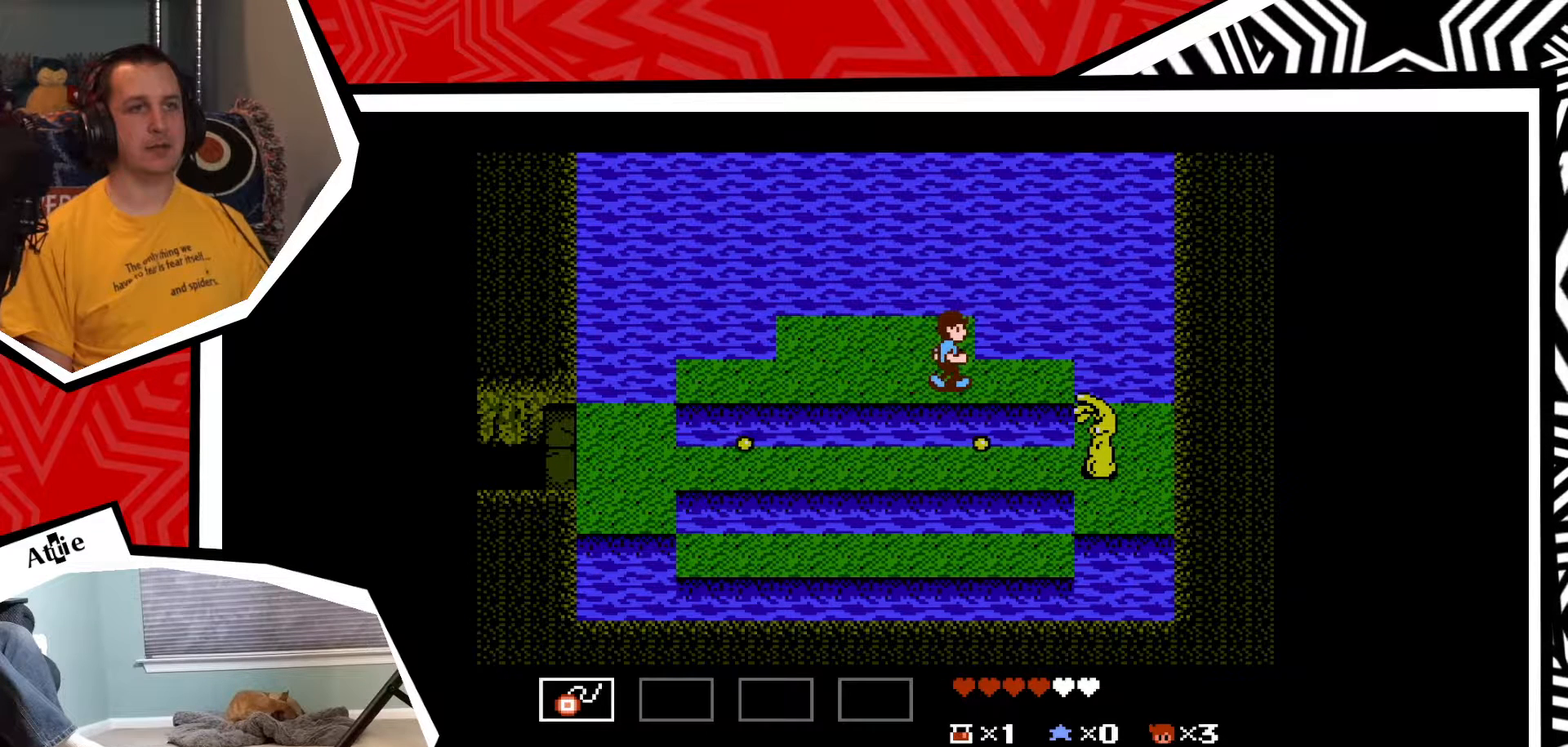
{"buttons": [], "events": []}
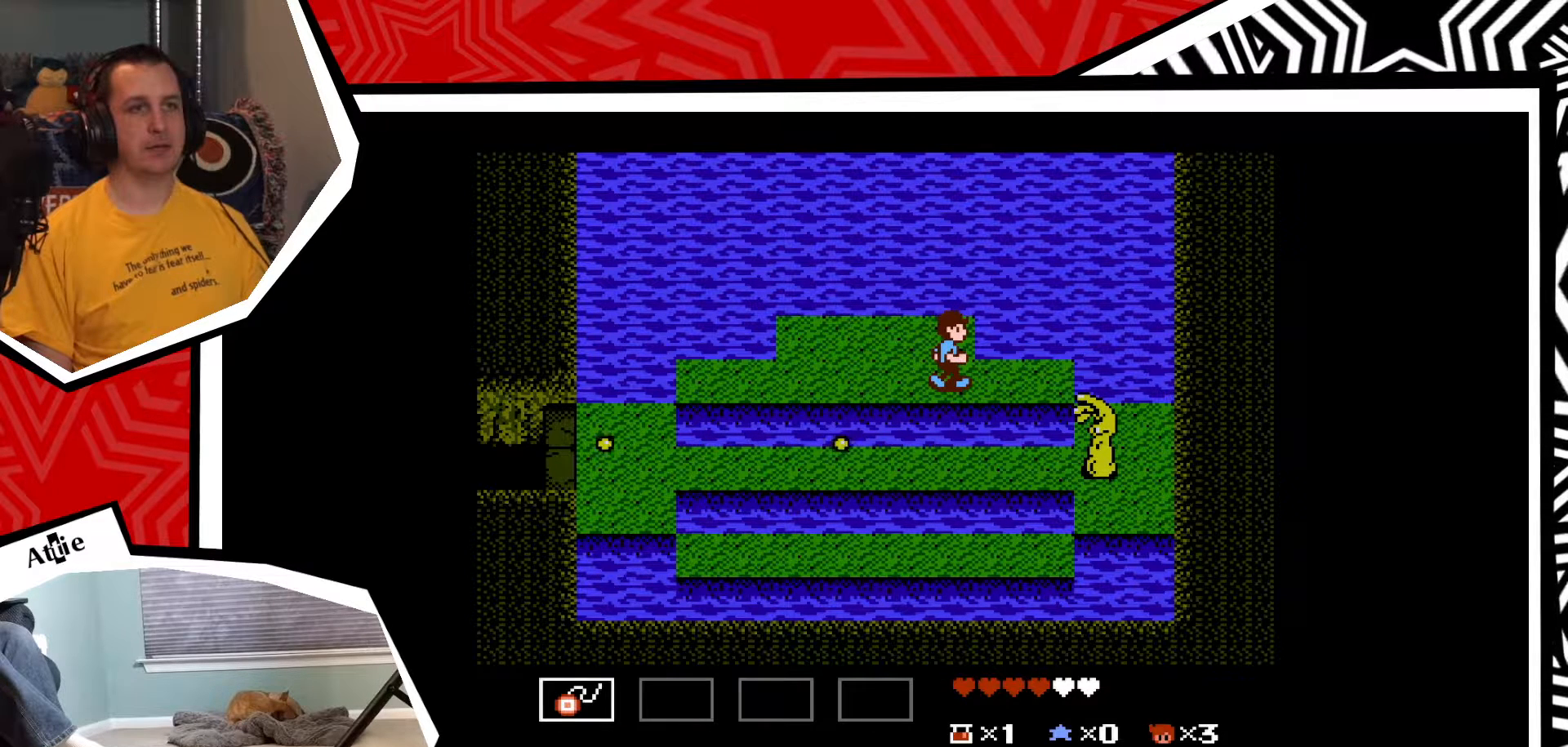
{"buttons": [], "events": []}
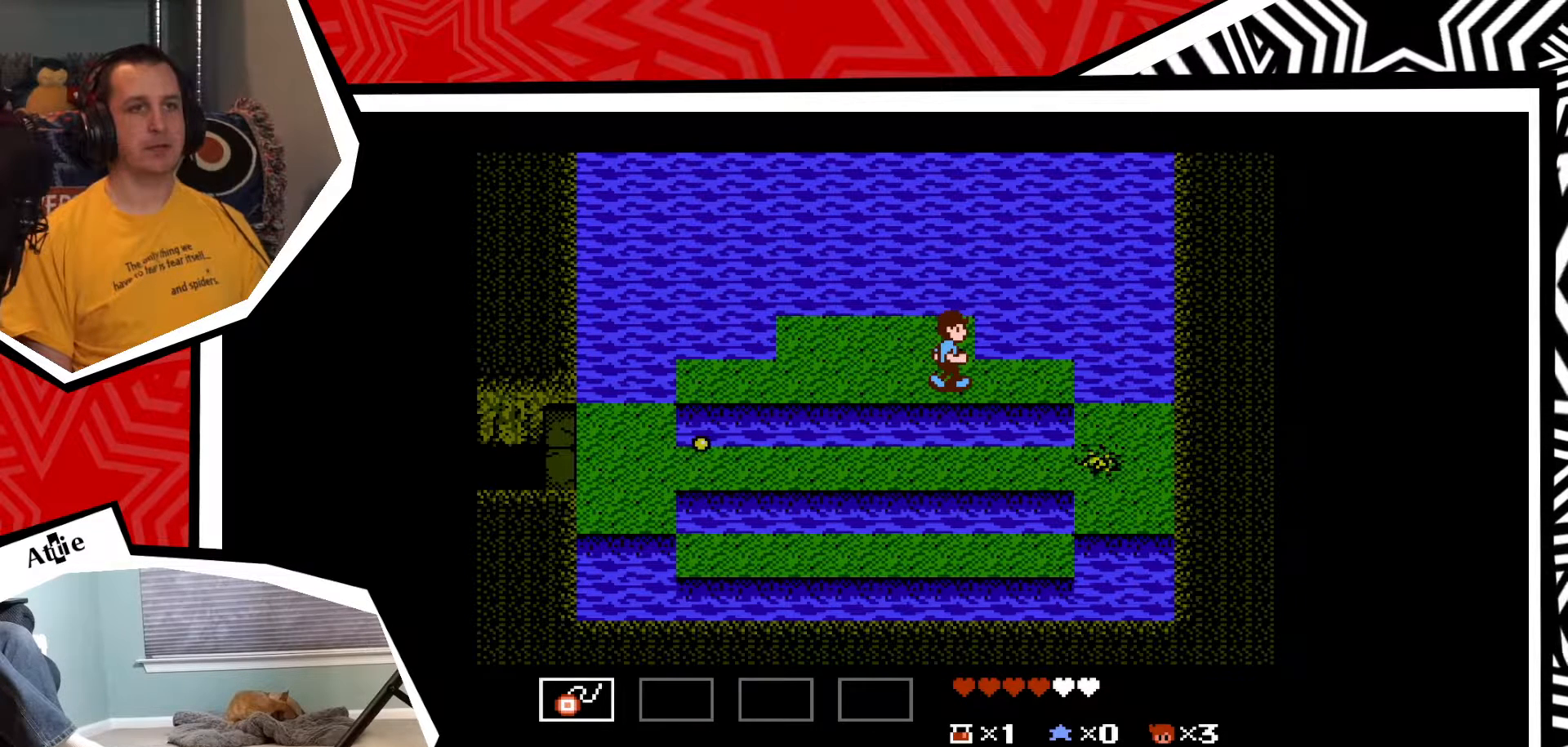
{"buttons": [], "events": []}
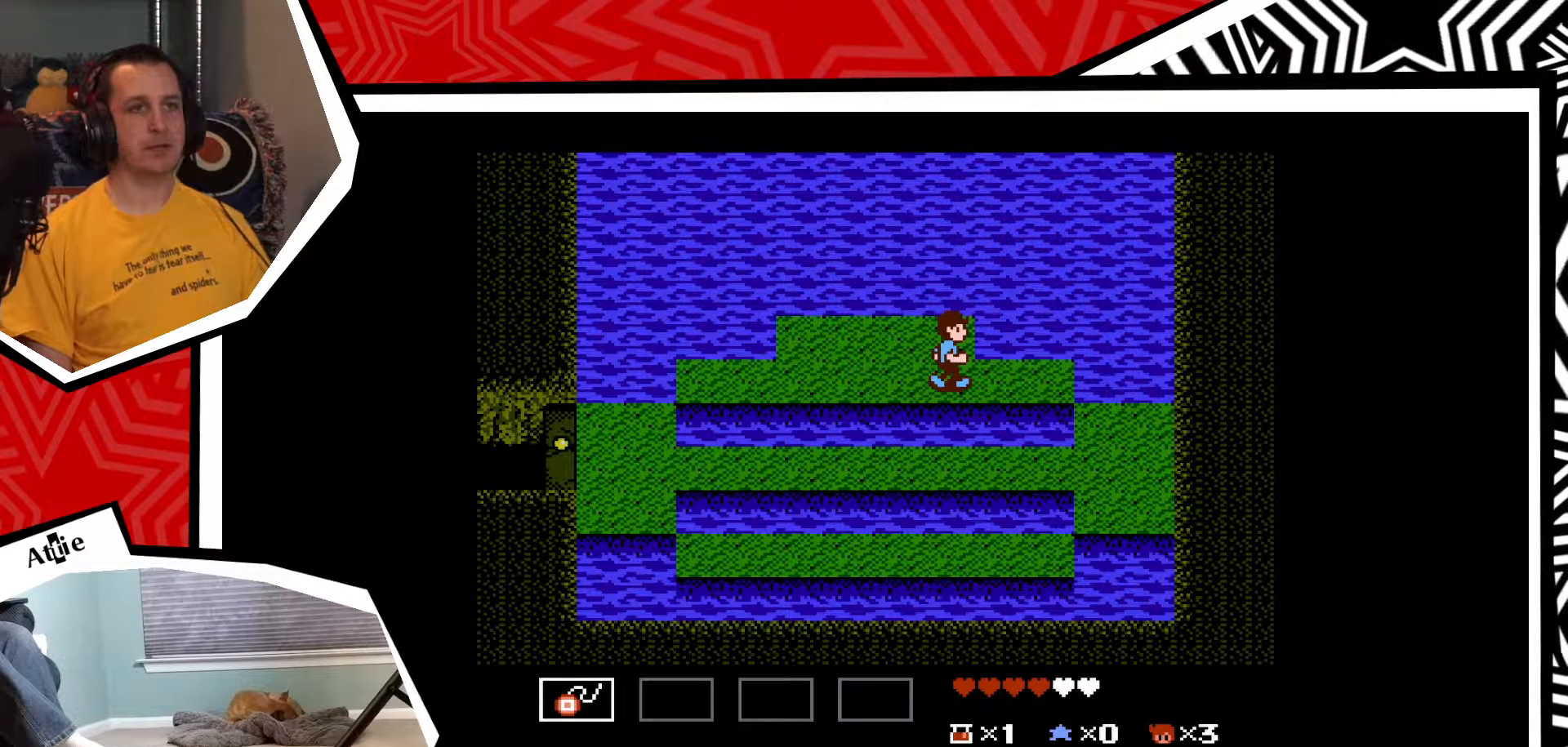
{"buttons": [], "events": []}
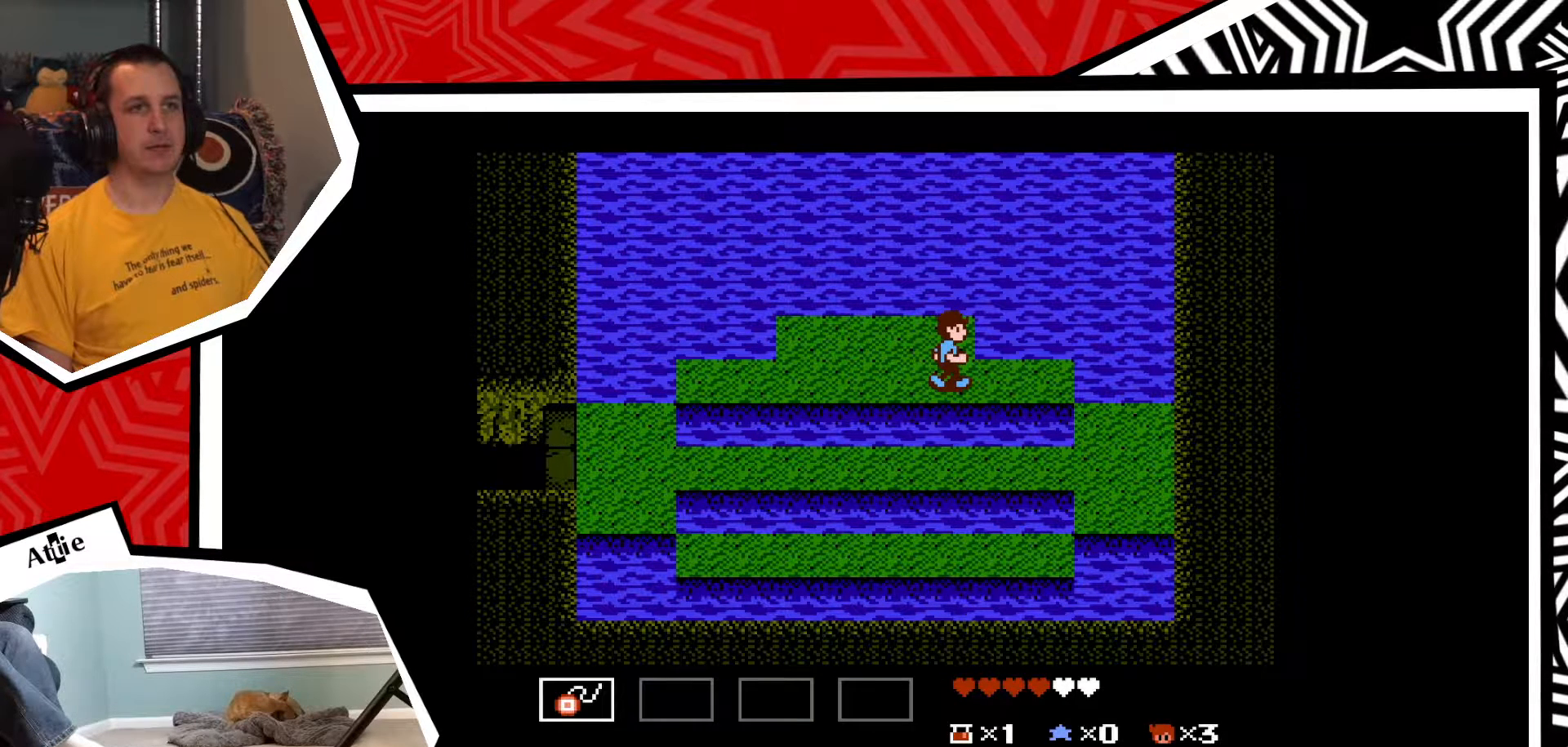
{"buttons": ["DPAD_LEFT"], "events": [[117, "DPAD_LEFT", "down"]]}
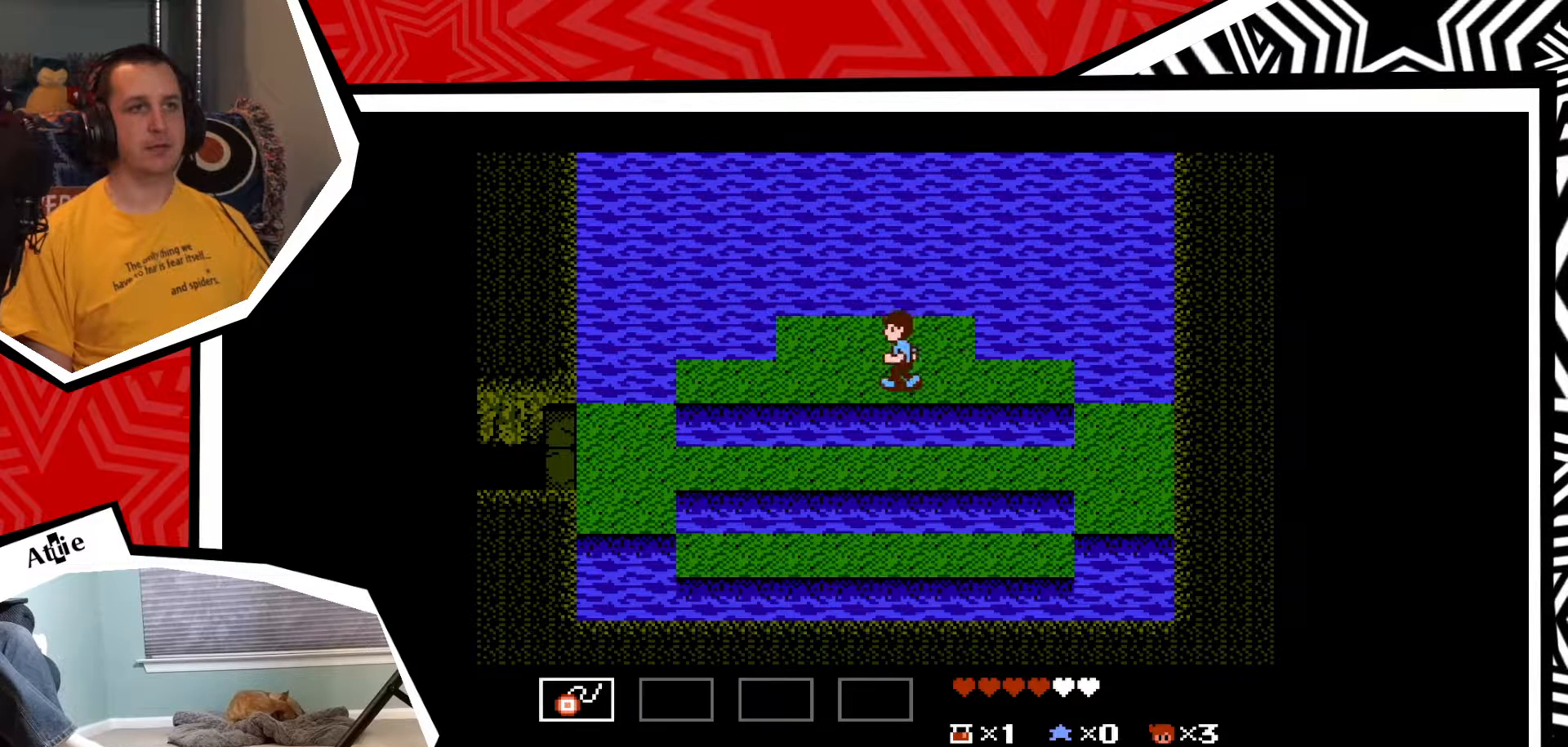
{"buttons": [], "events": [[383, "DPAD_LEFT", "up"]]}
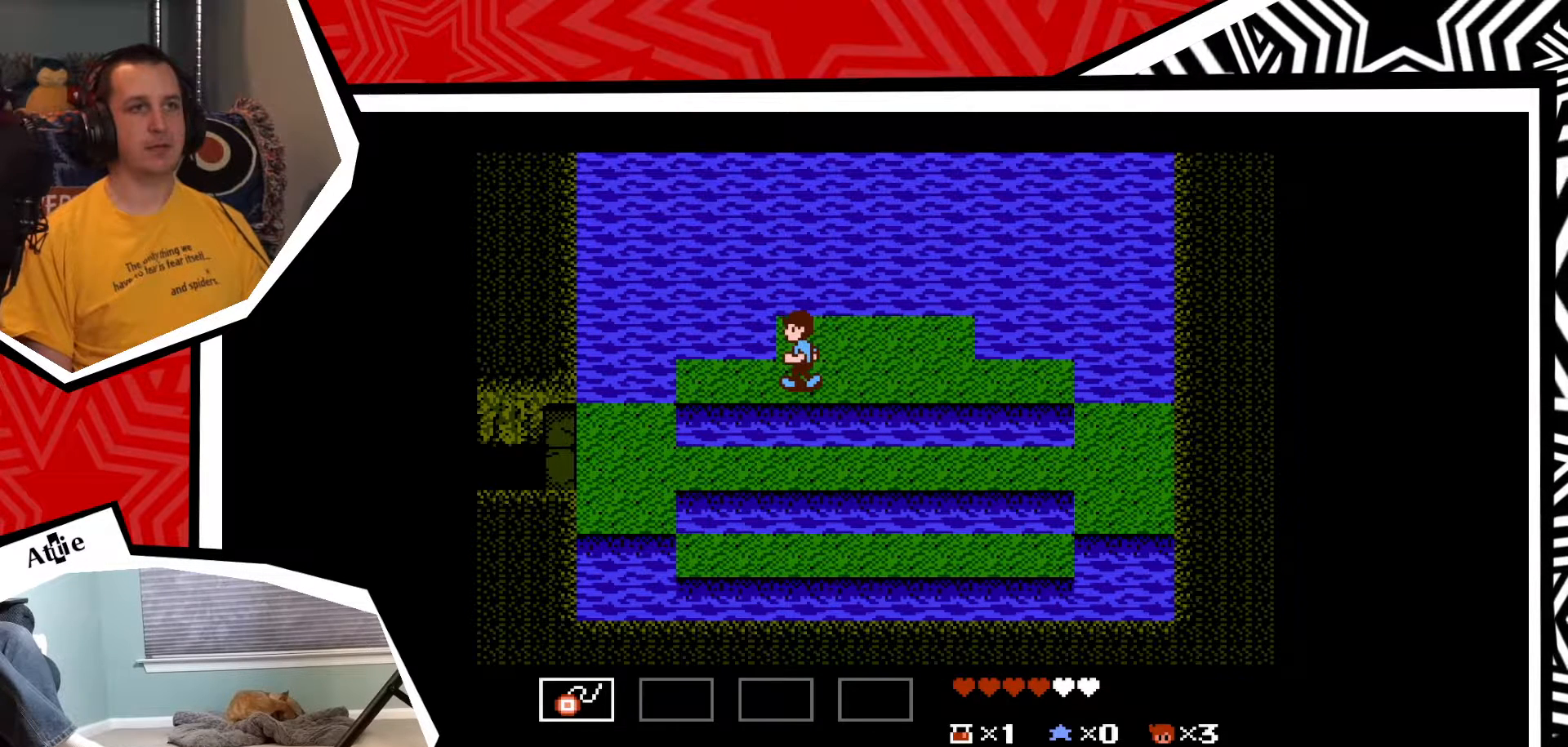
{"buttons": ["DPAD_RIGHT"], "events": [[433, "DPAD_RIGHT", "down"]]}
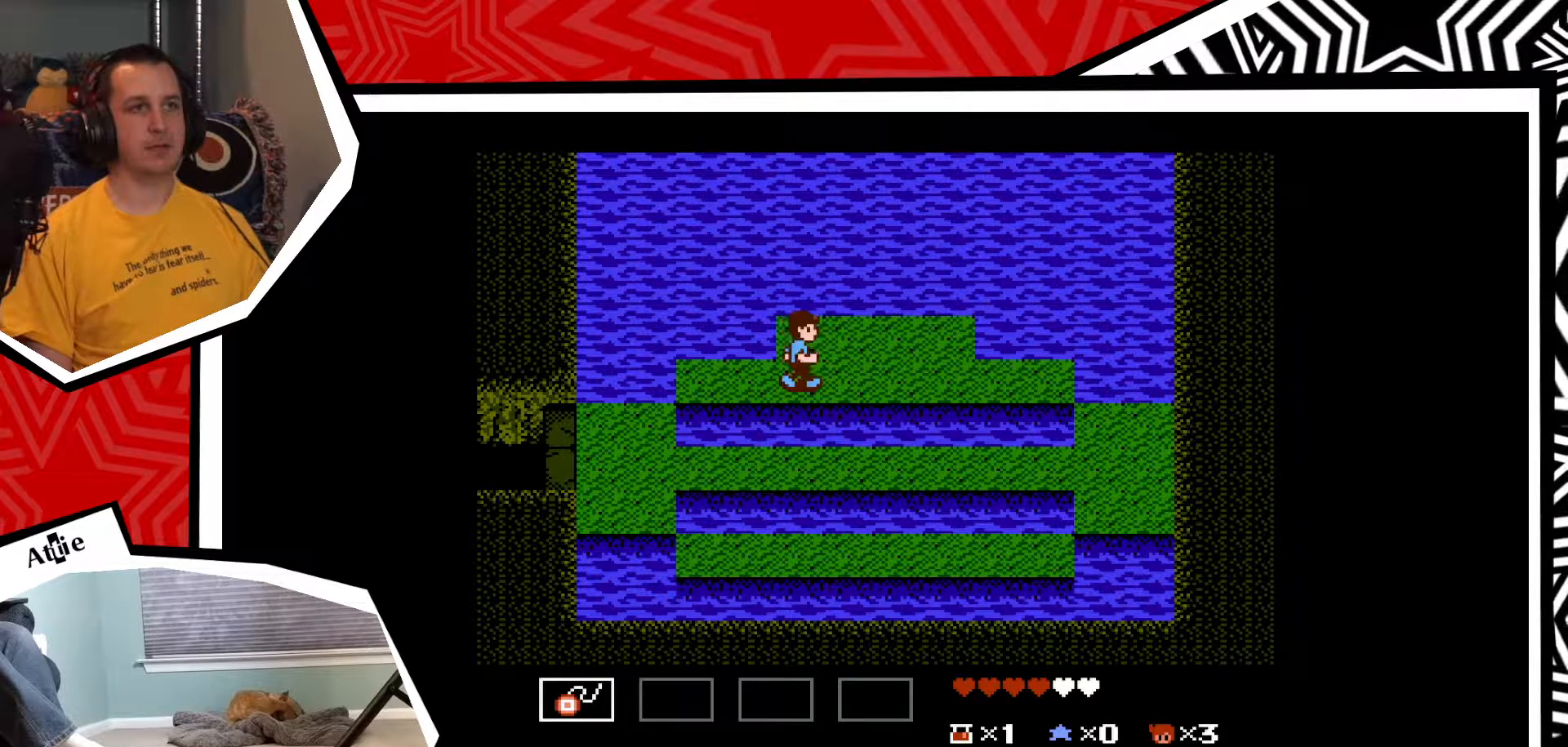
{"buttons": ["DPAD_RIGHT"], "events": []}
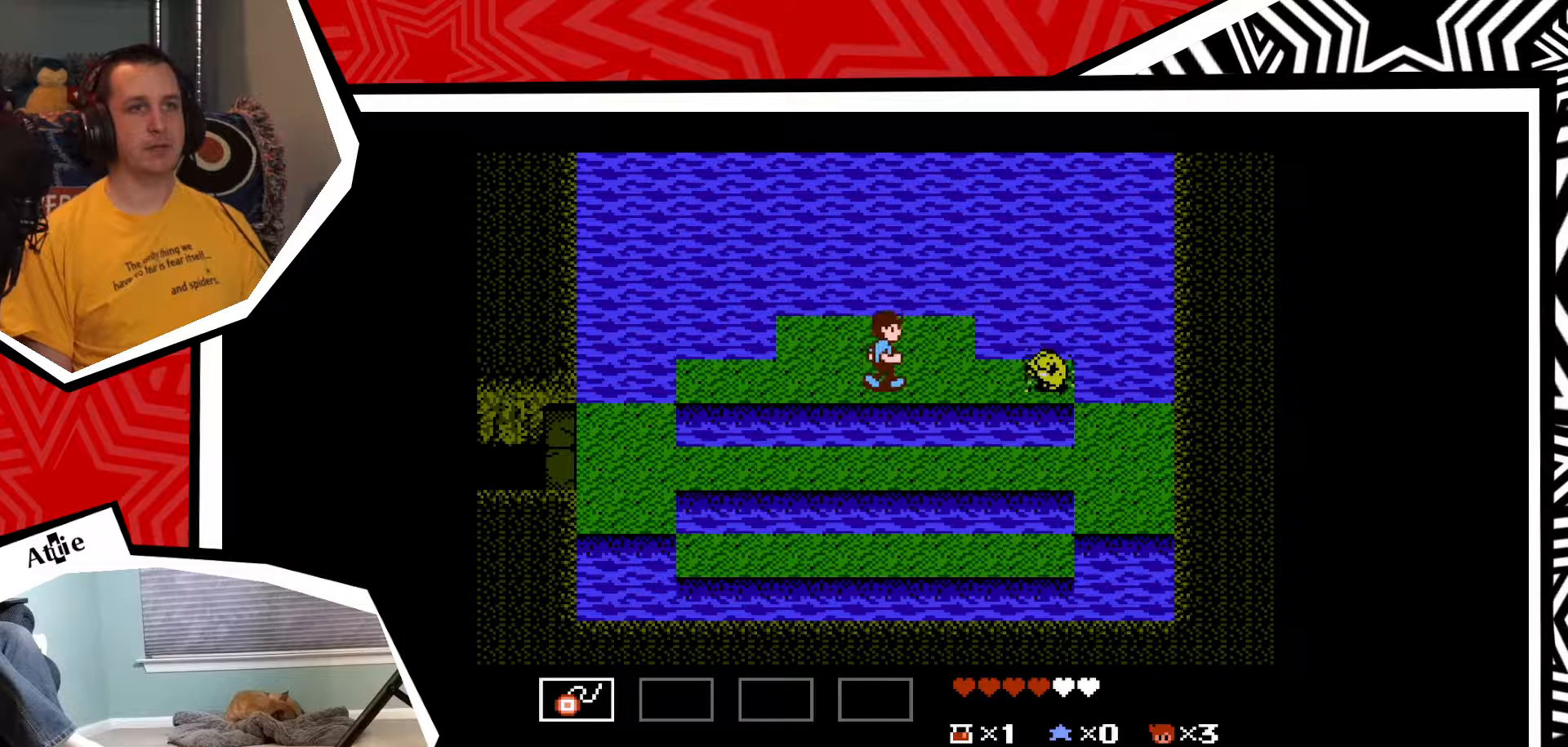
{"buttons": ["DPAD_DOWN"], "events": [[200, "DPAD_DOWN", "down"], [217, "DPAD_RIGHT", "up"], [300, "B", "down"], [417, "B", "up"]]}
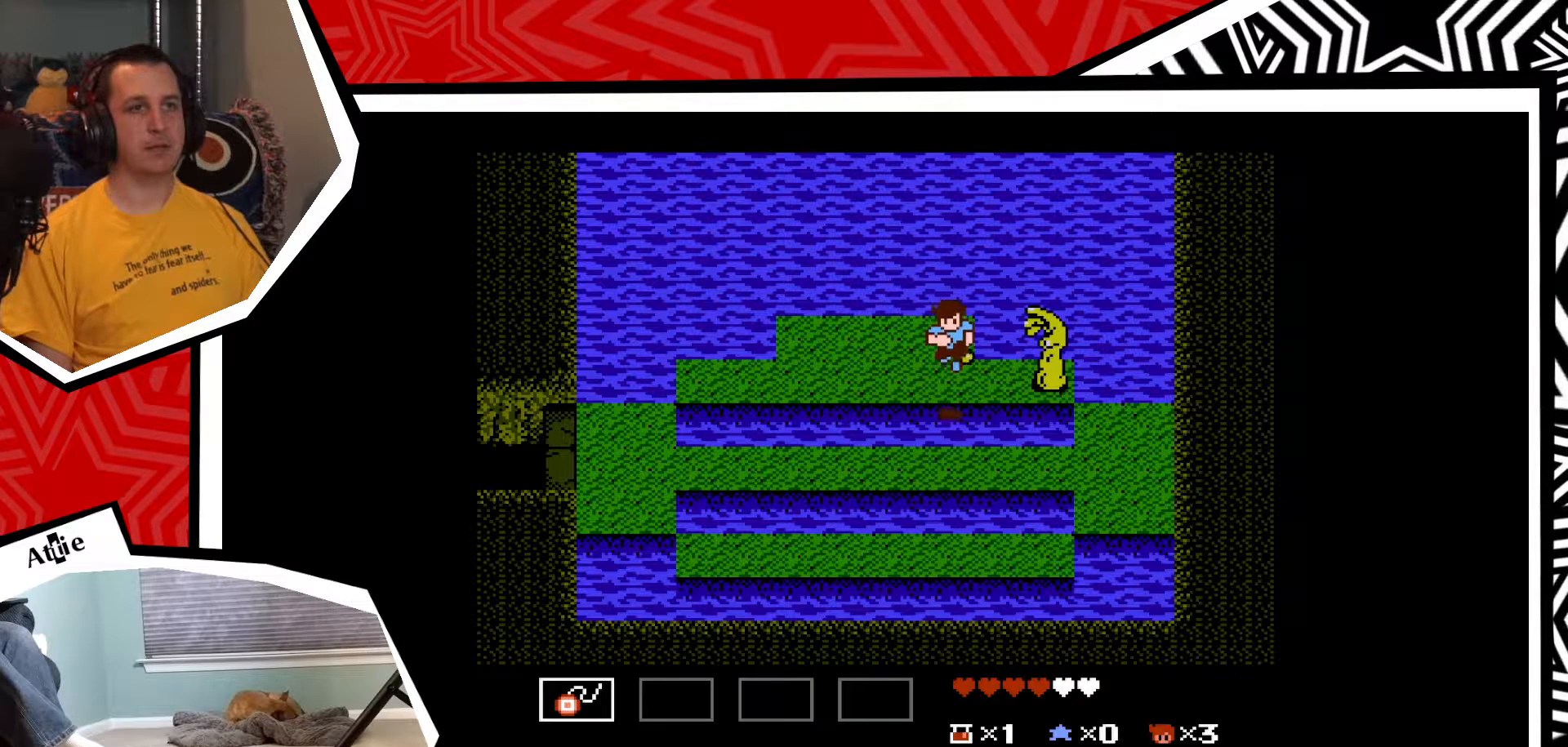
{"buttons": ["DPAD_RIGHT"], "events": [[67, "DPAD_DOWN", "up"], [200, "DPAD_RIGHT", "down"]]}
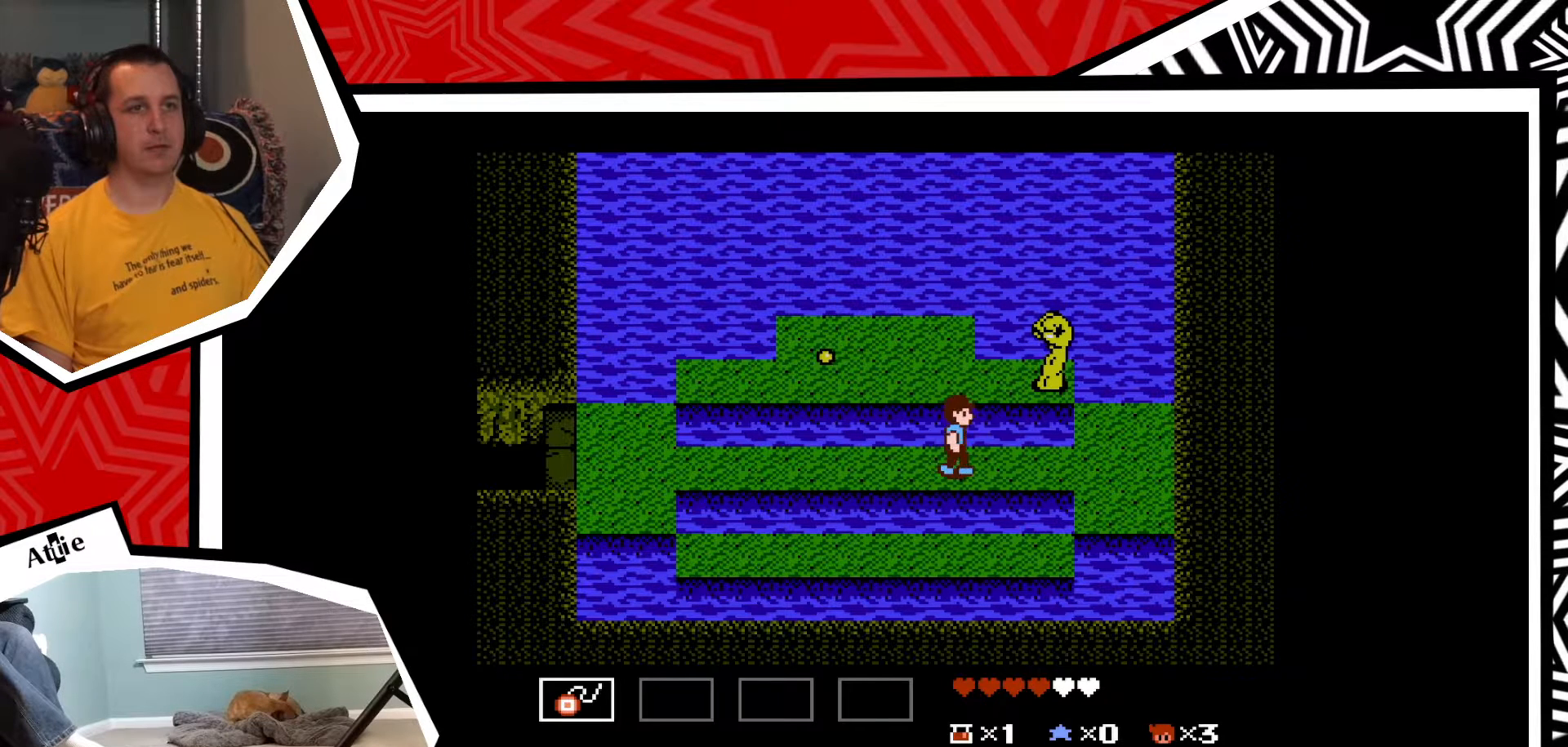
{"buttons": ["Y", "DPAD_UP"], "events": [[283, "DPAD_RIGHT", "up"], [283, "DPAD_UP", "down"], [333, "Y", "down"], [400, "Y", "up"], [483, "Y", "down"]]}
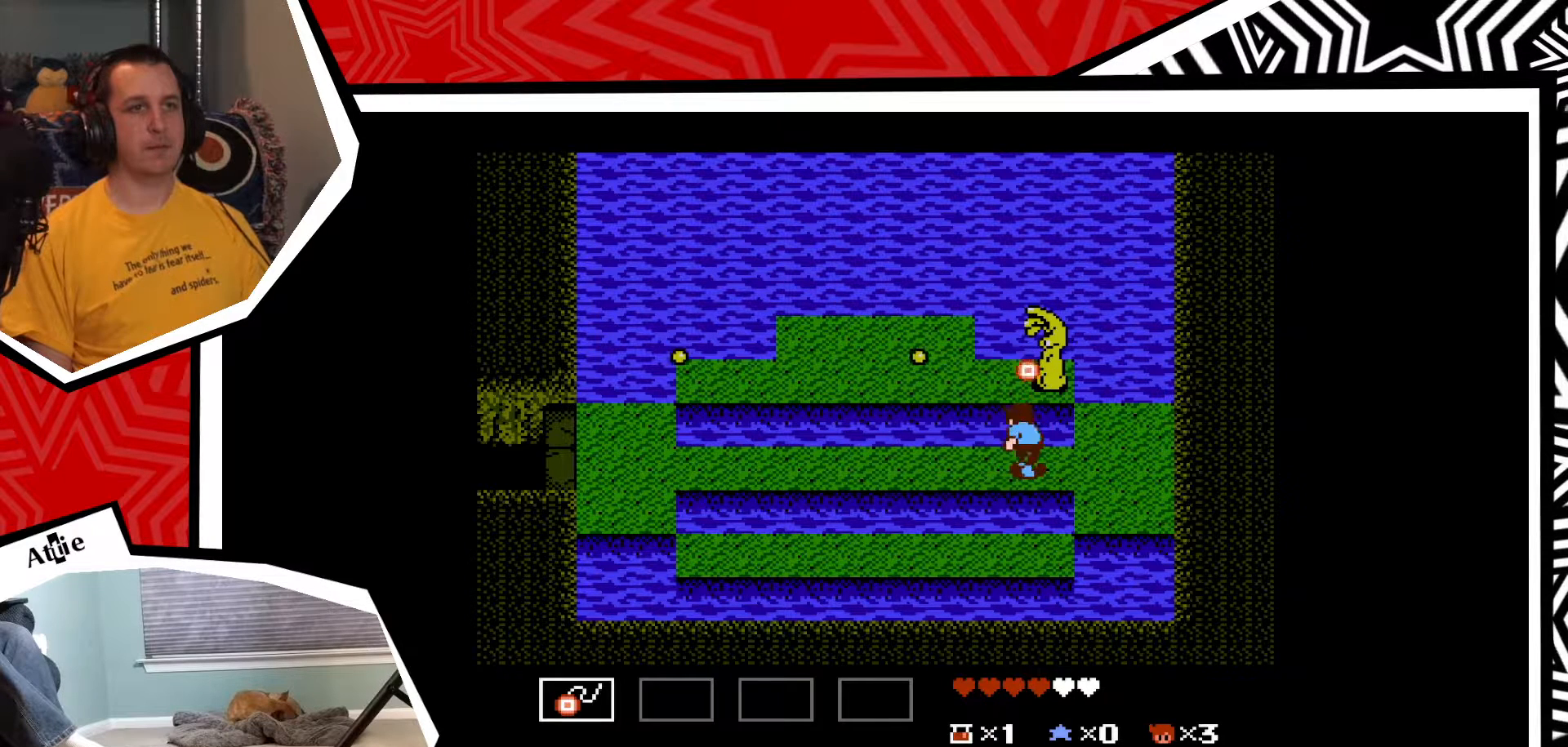
{"buttons": ["DPAD_UP"], "events": [[50, "Y", "up"], [117, "Y", "down"], [183, "Y", "up"], [267, "Y", "down"], [317, "Y", "up"], [383, "Y", "down"], [483, "Y", "up"]]}
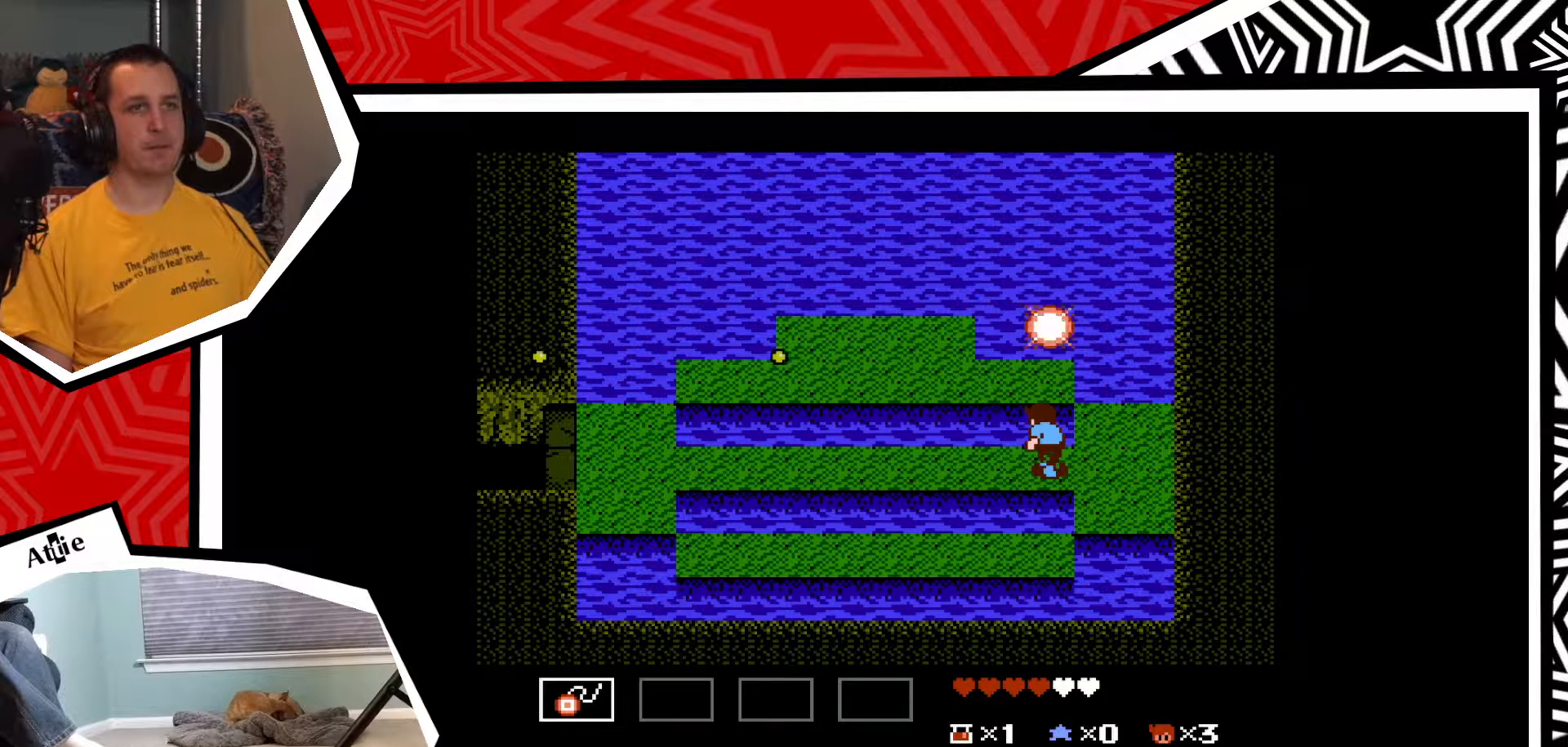
{"buttons": [], "events": [[33, "Y", "down"], [100, "Y", "up"], [183, "Y", "down"], [267, "DPAD_UP", "up"], [267, "Y", "up"]]}
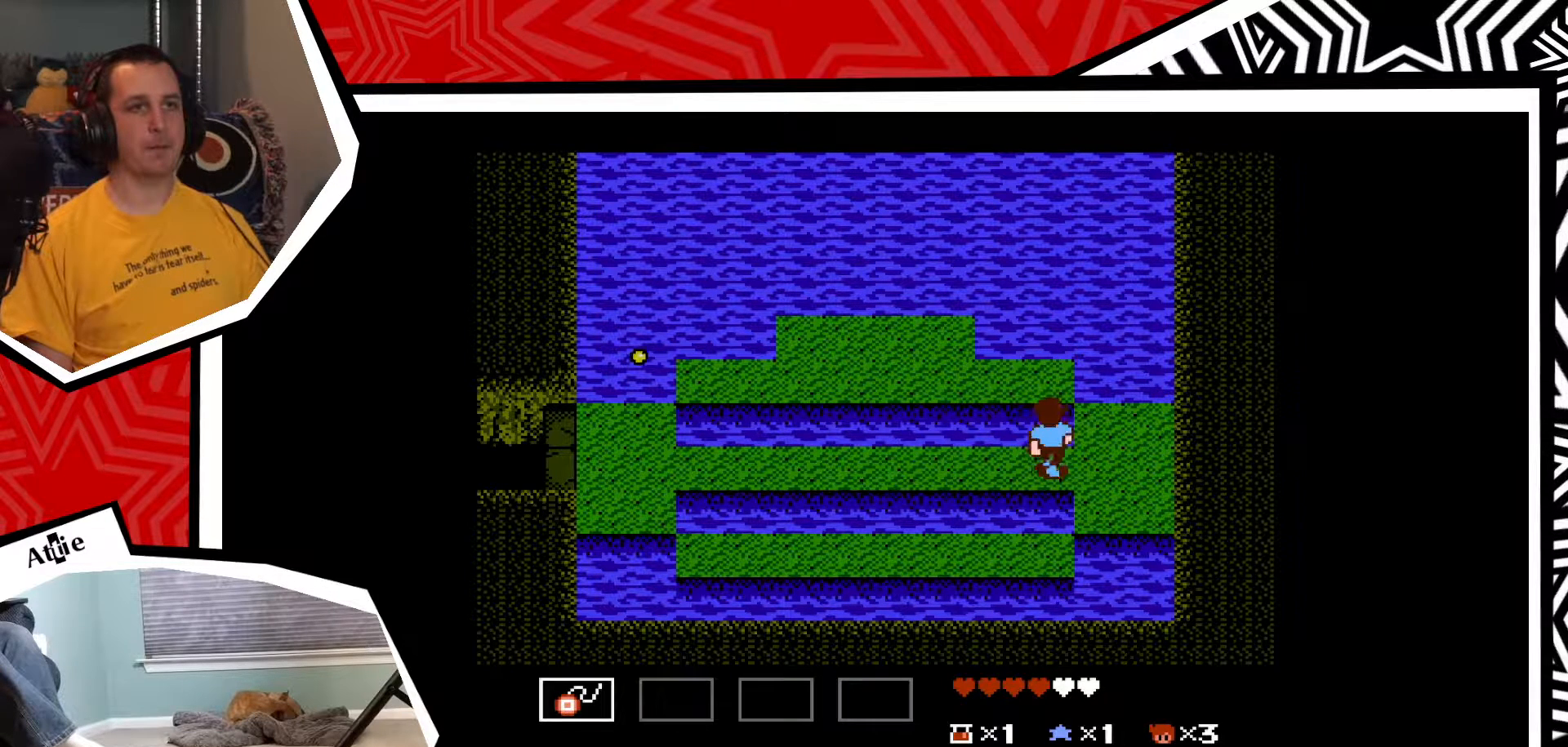
{"buttons": ["DPAD_UP"], "events": [[217, "DPAD_UP", "down"], [333, "B", "down"], [467, "B", "up"]]}
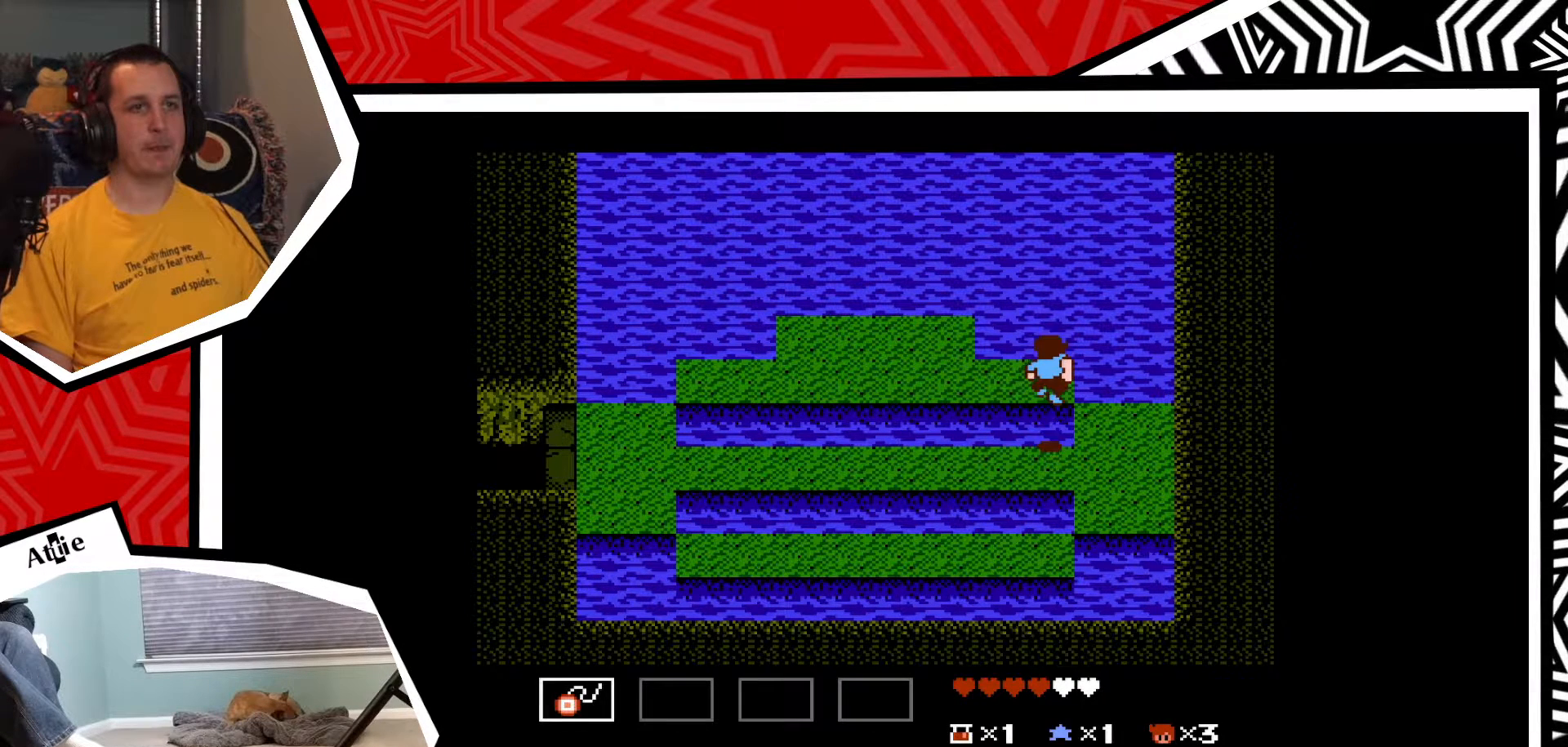
{"buttons": [], "events": [[117, "DPAD_UP", "up"]]}
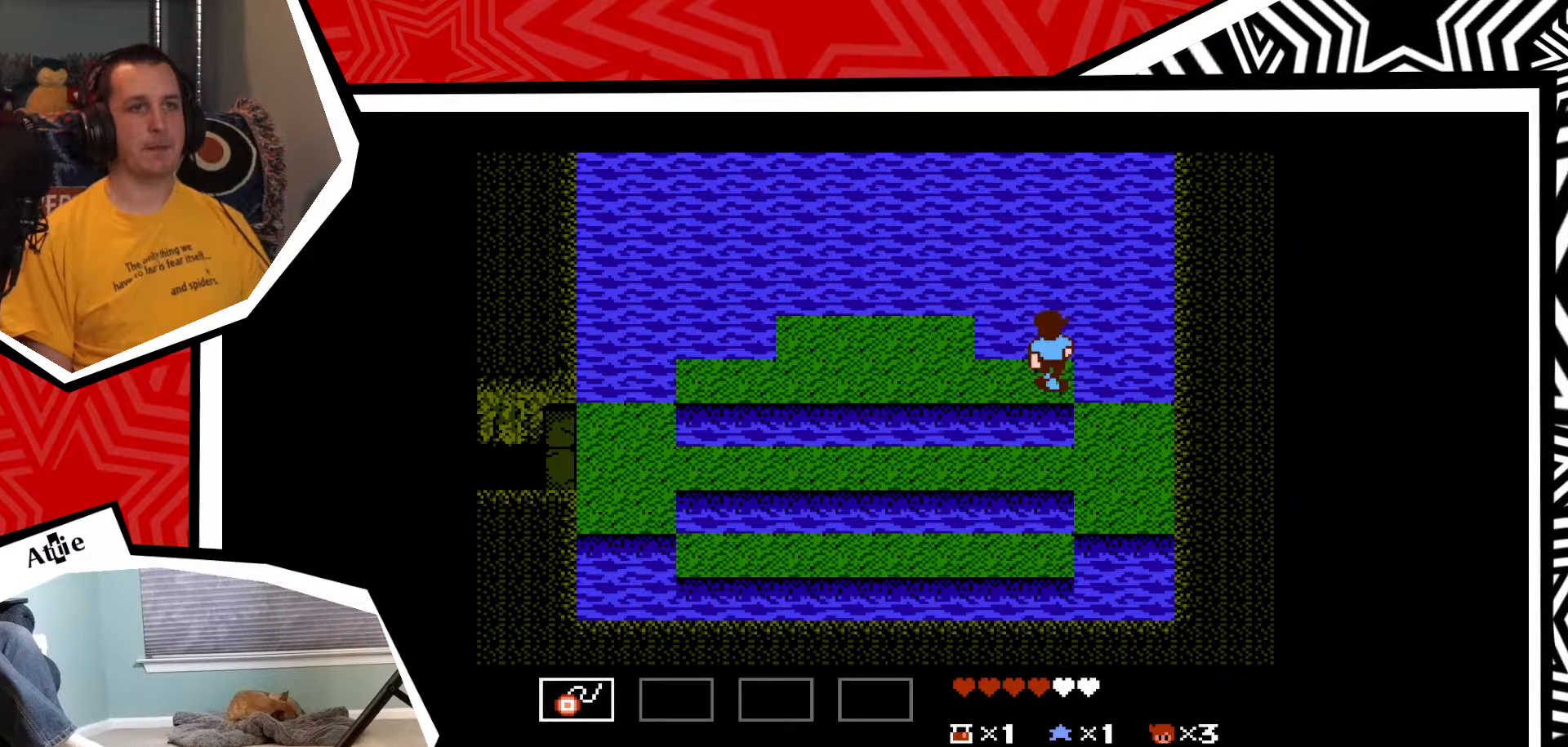
{"buttons": ["DPAD_LEFT"], "events": [[117, "DPAD_LEFT", "down"]]}
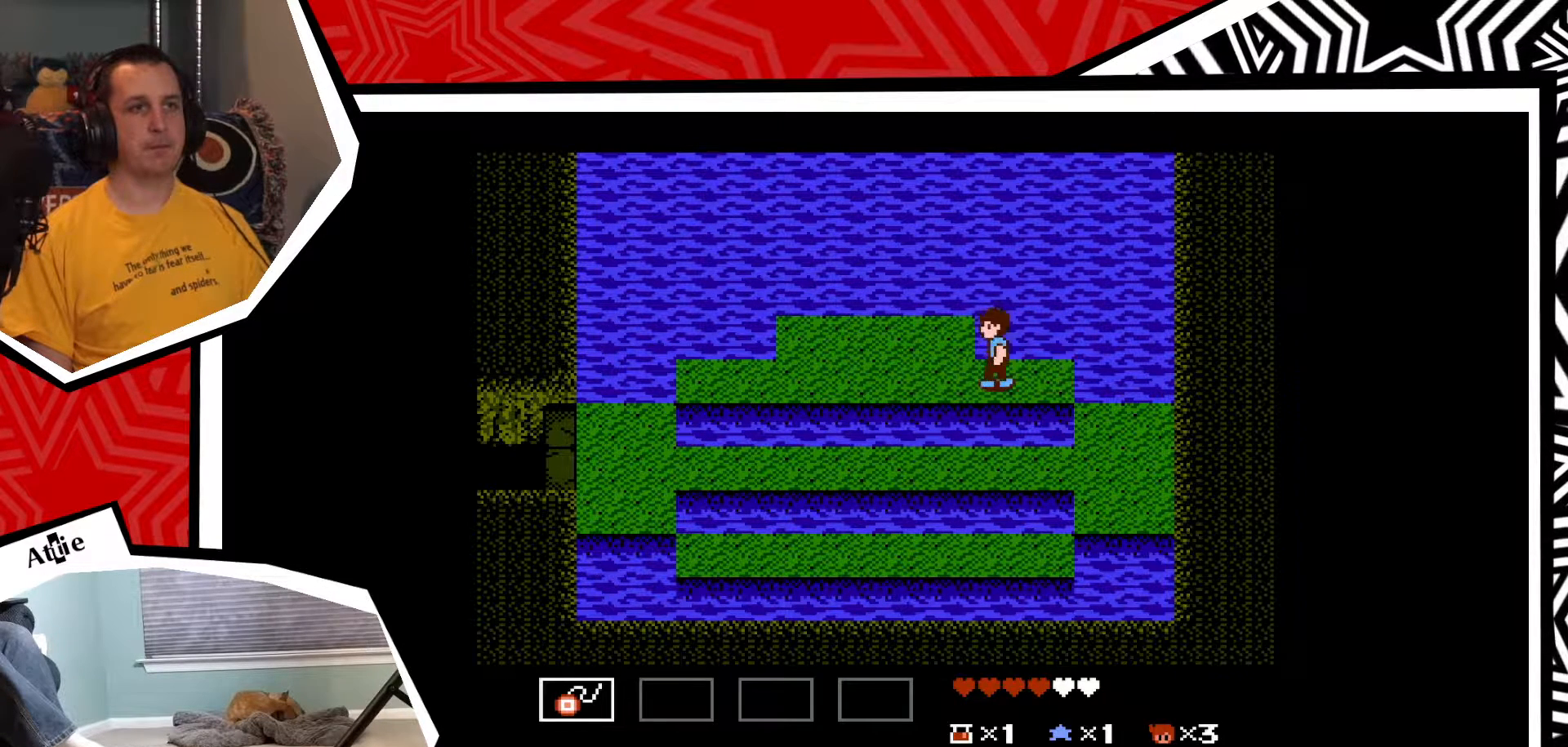
{"buttons": ["DPAD_LEFT"], "events": []}
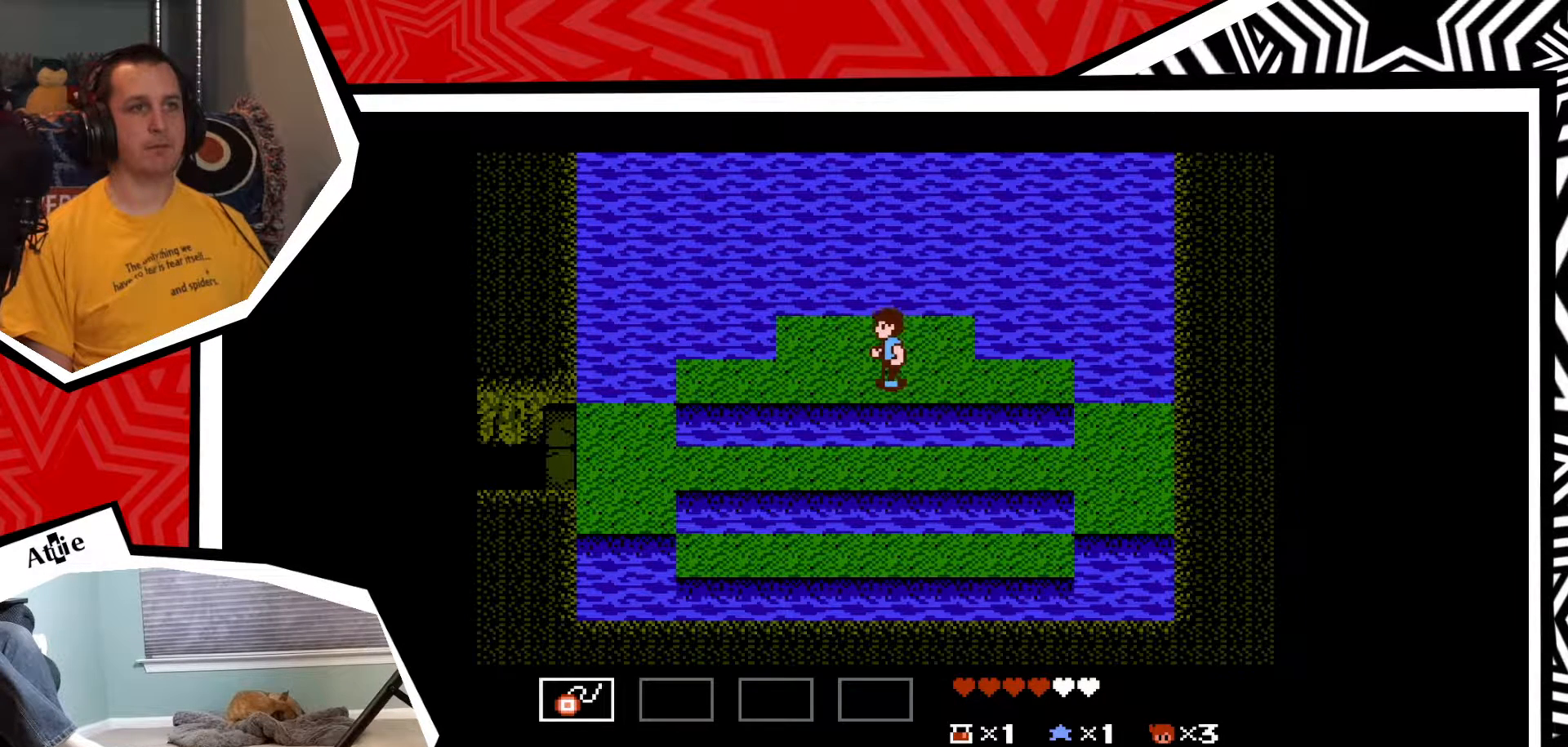
{"buttons": ["DPAD_LEFT"], "events": []}
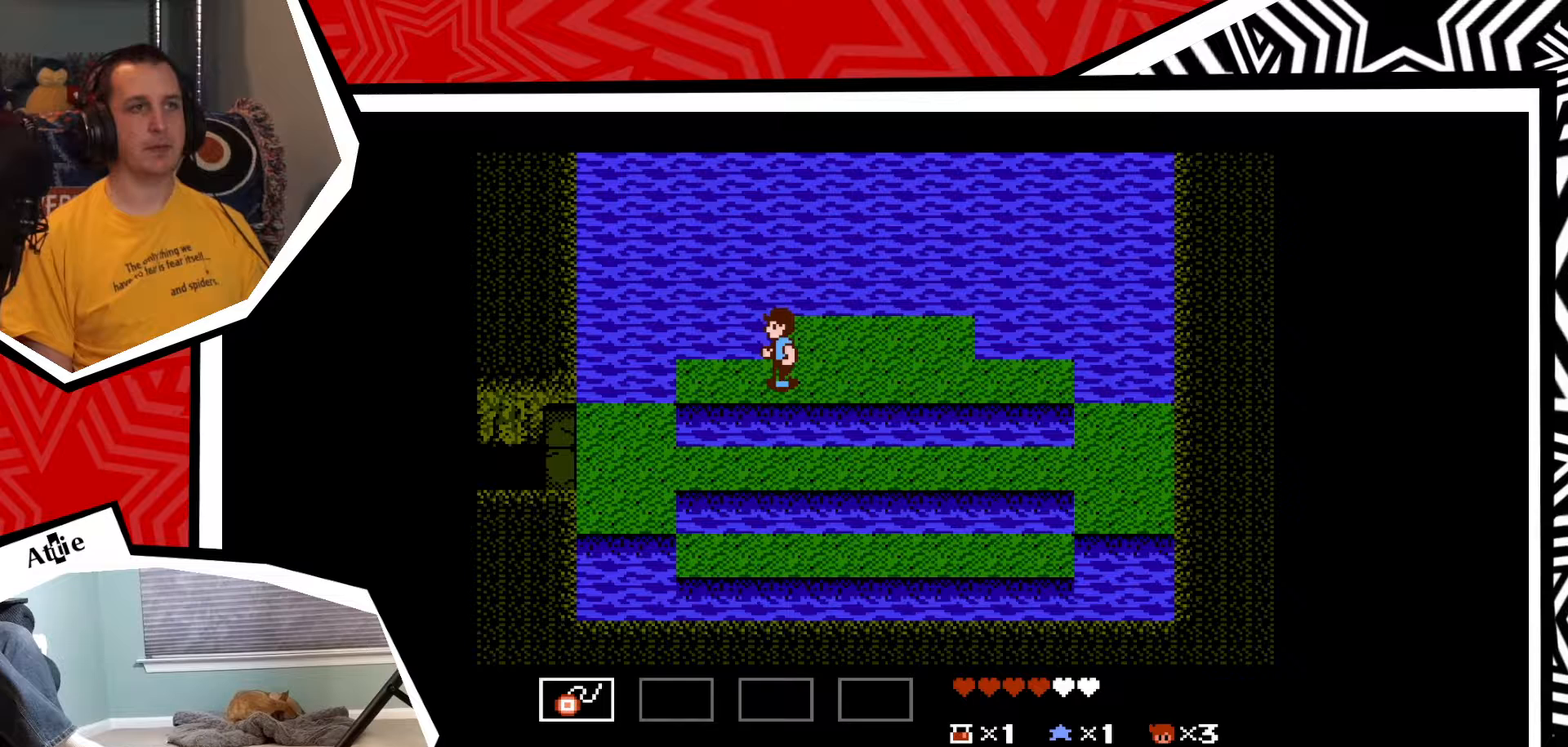
{"buttons": ["DPAD_DOWN"], "events": [[333, "DPAD_LEFT", "up"], [450, "DPAD_DOWN", "down"]]}